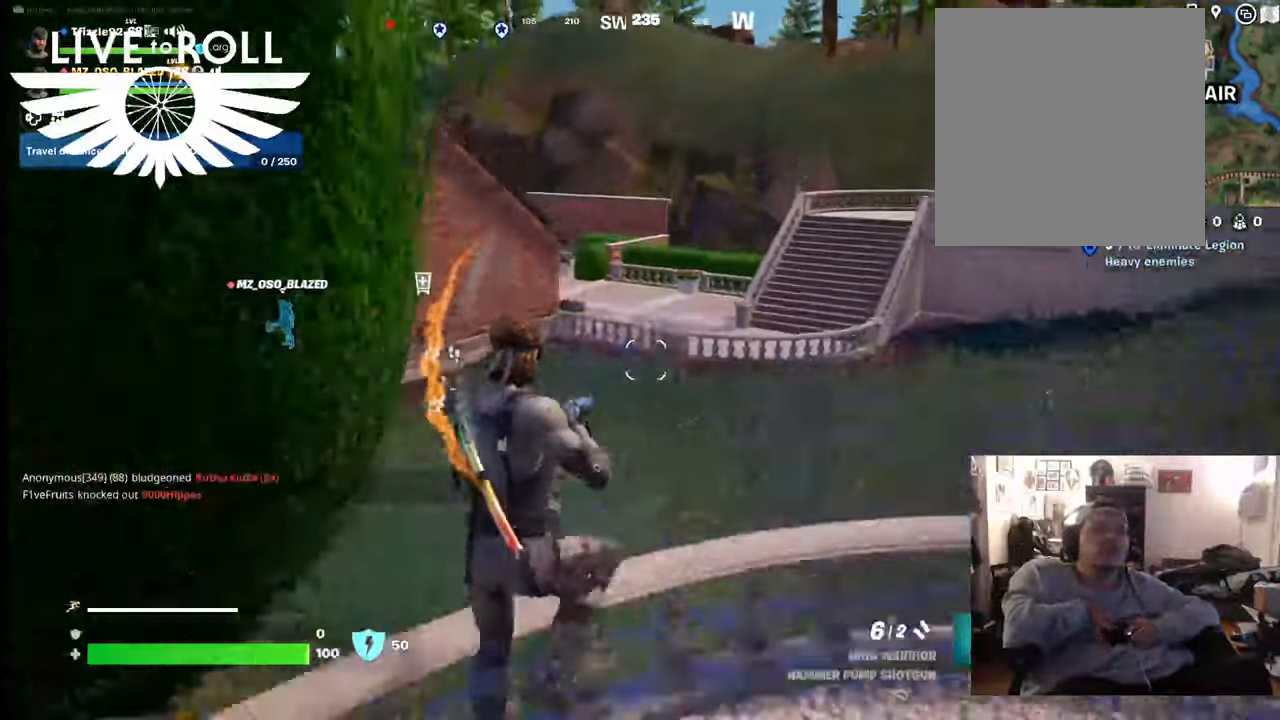
Gameplay with a controller (Xbox layout); each line is a JSON object with the inputs held at the frame after it. "events" lists button and stick changes between this image and that frame as [ms after this image, input, new state], when the widget could be followed in between.
{"buttons": [], "left_stick": "up-right", "right_stick": "left", "events": [[267, "right_stick", "left"], [500, "left_stick", "up-right"]]}
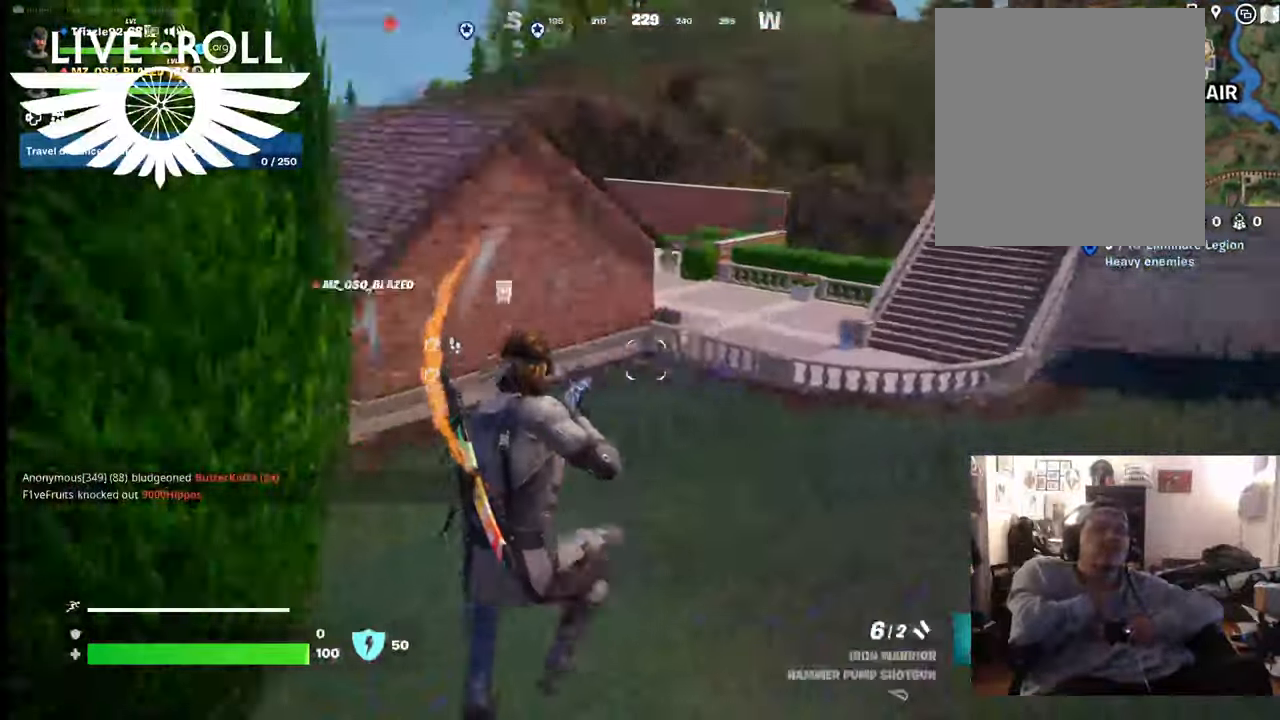
{"buttons": [], "left_stick": "up-right", "right_stick": "left", "events": []}
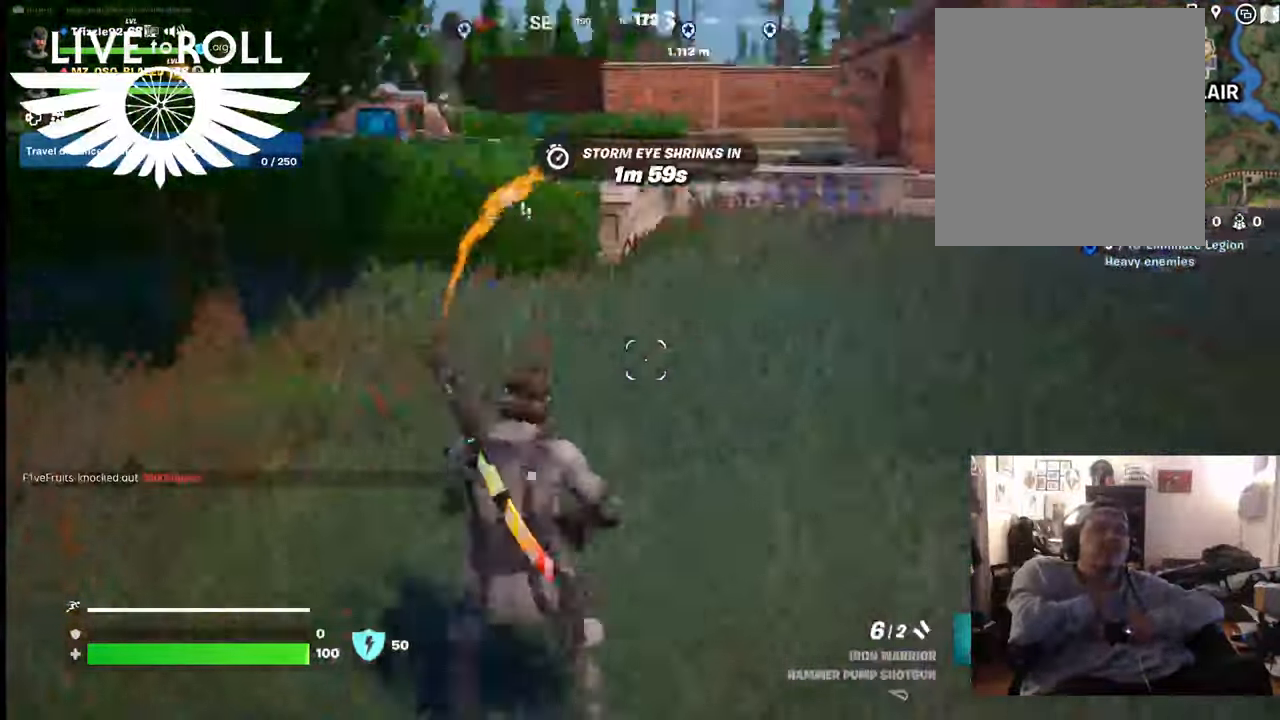
{"buttons": [], "left_stick": "up-right", "right_stick": "up-left", "events": [[300, "right_stick", "center"], [500, "right_stick", "up-left"]]}
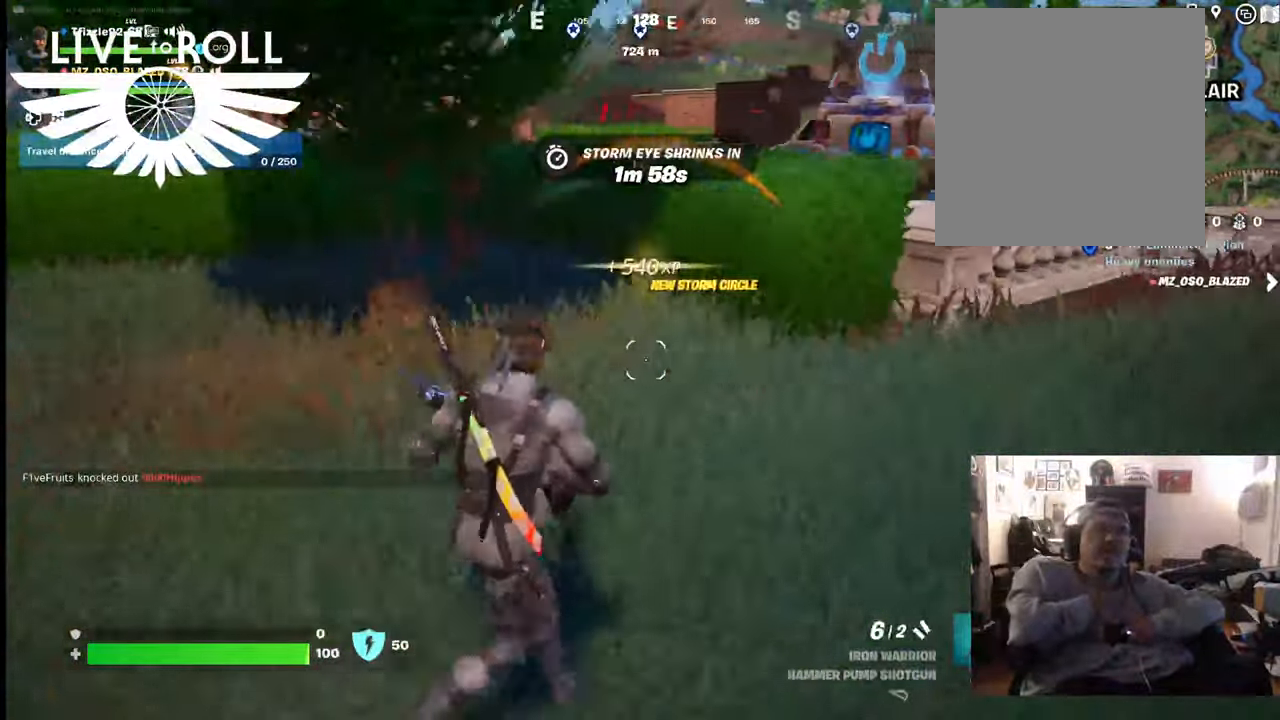
{"buttons": [], "left_stick": "up", "right_stick": "center", "events": [[200, "right_stick", "center"], [367, "left_stick", "up"]]}
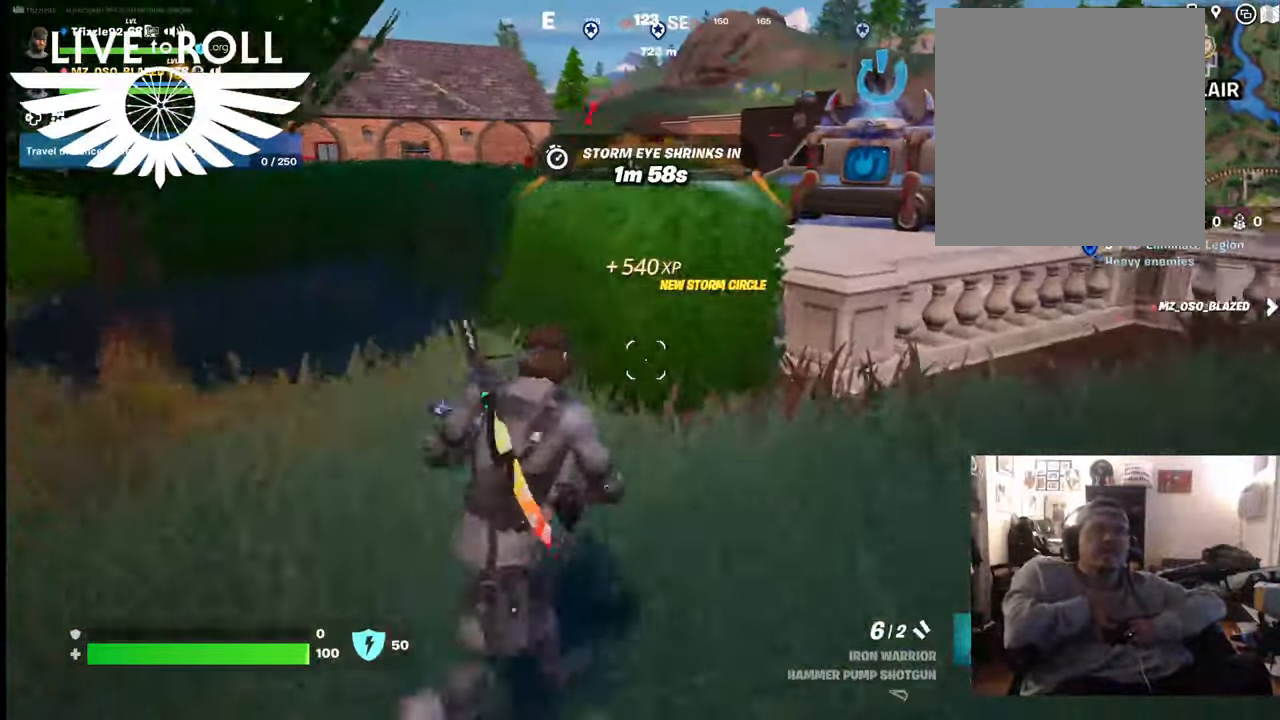
{"buttons": [], "left_stick": "up", "right_stick": "center", "events": [[334, "A", "down"], [467, "A", "up"]]}
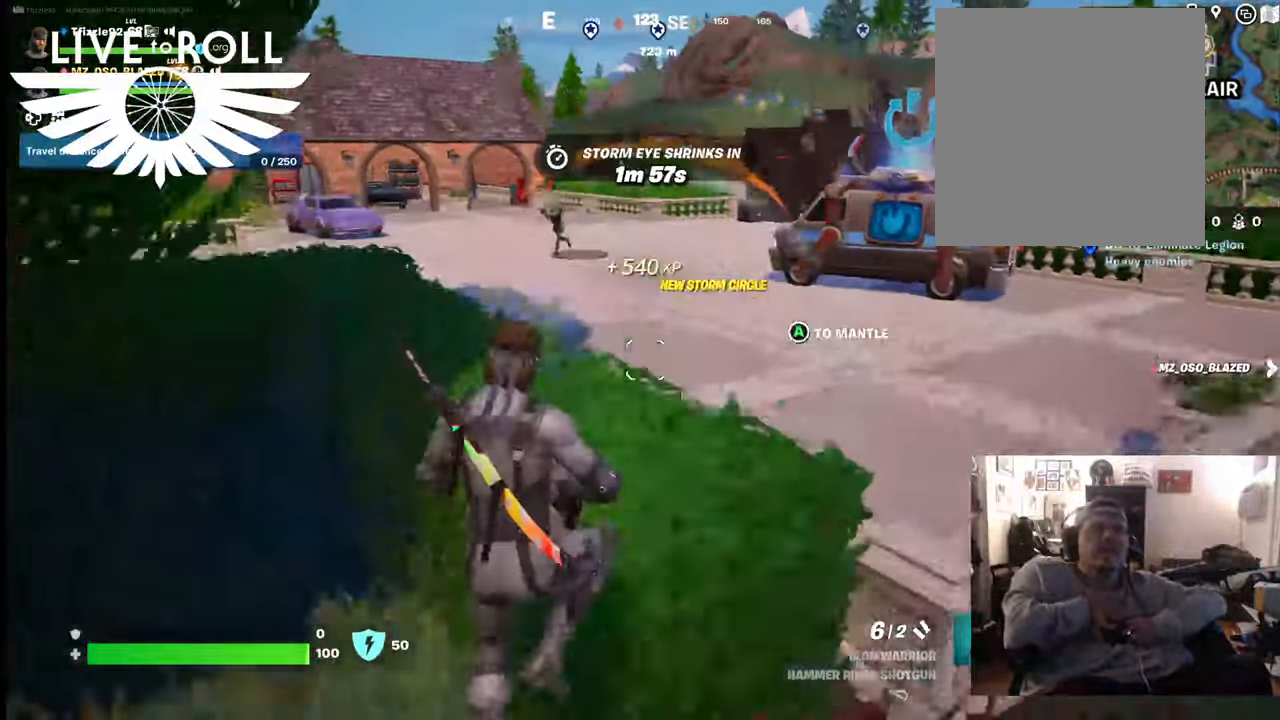
{"buttons": [], "left_stick": "up-right", "right_stick": "up-left", "events": [[167, "left_stick", "up-right"], [267, "right_stick", "up-left"]]}
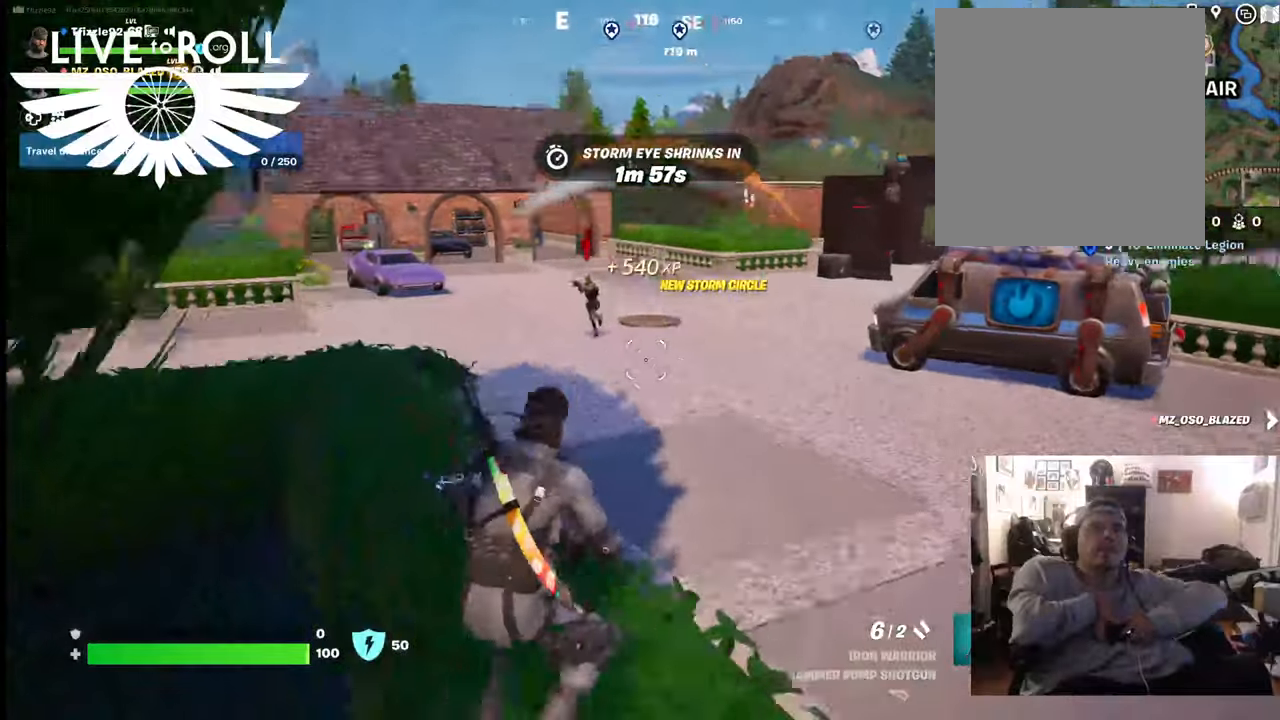
{"buttons": [], "left_stick": "up-right", "right_stick": "left", "events": [[367, "right_stick", "left"]]}
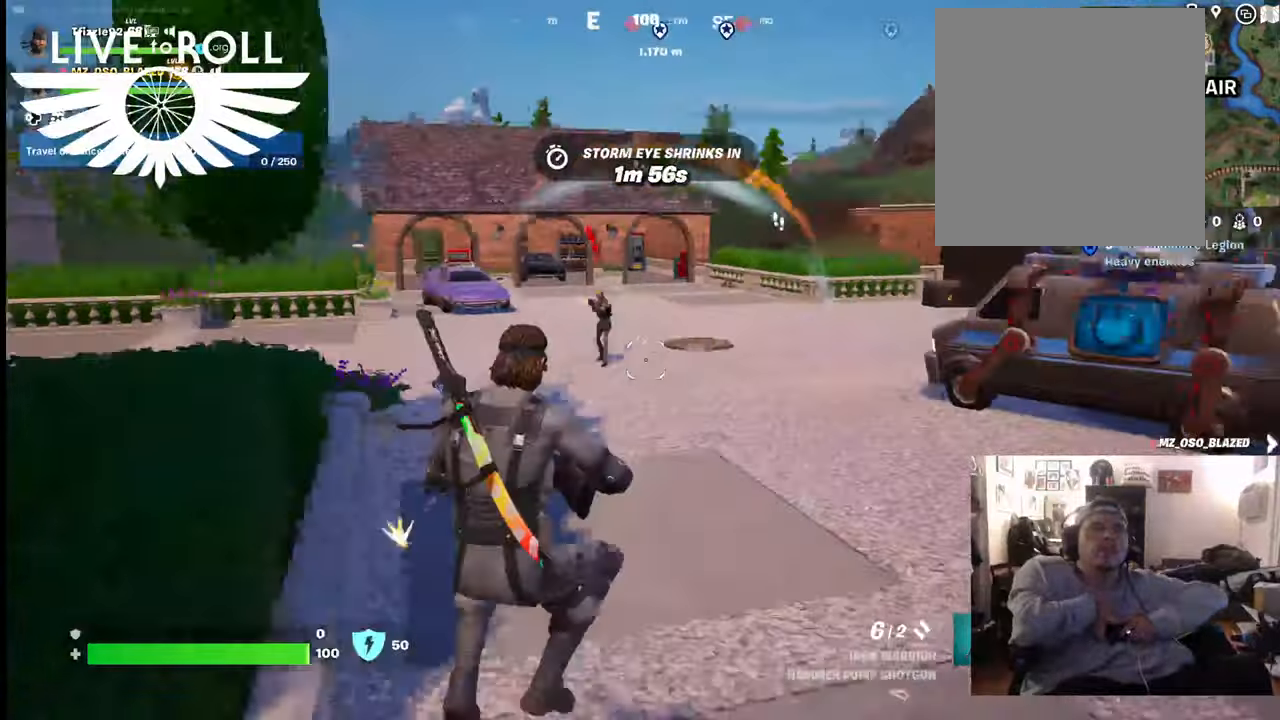
{"buttons": [], "left_stick": "up", "right_stick": "left", "events": [[300, "left_stick", "up"]]}
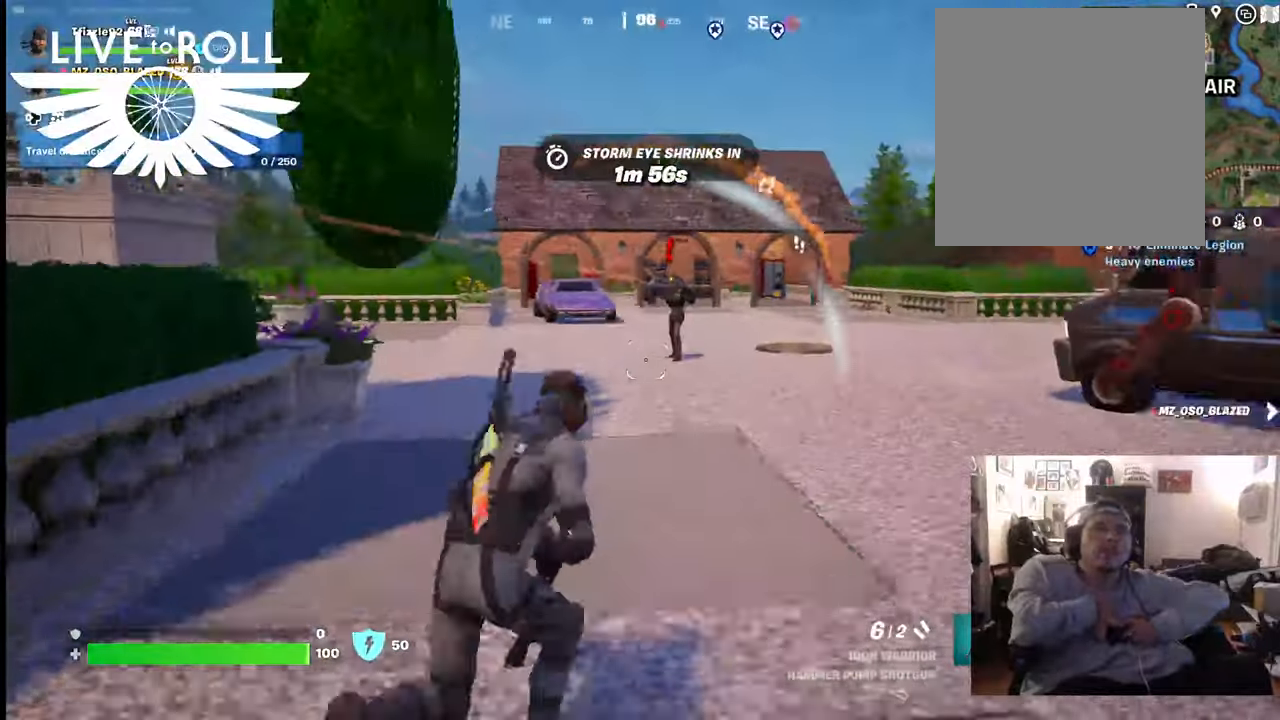
{"buttons": [], "left_stick": "up", "right_stick": "center", "events": [[67, "right_stick", "up-left"], [334, "right_stick", "center"]]}
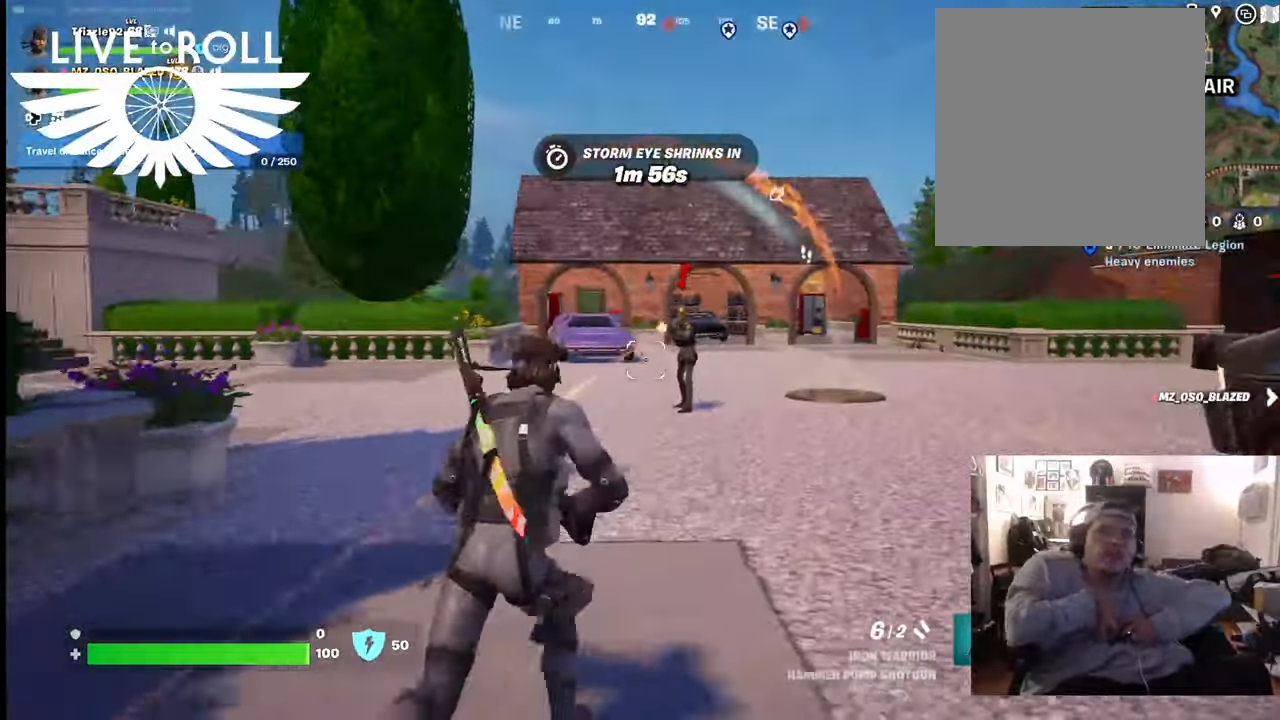
{"buttons": [], "left_stick": "up", "right_stick": "center", "events": [[267, "R2", "down"], [434, "R2", "up"]]}
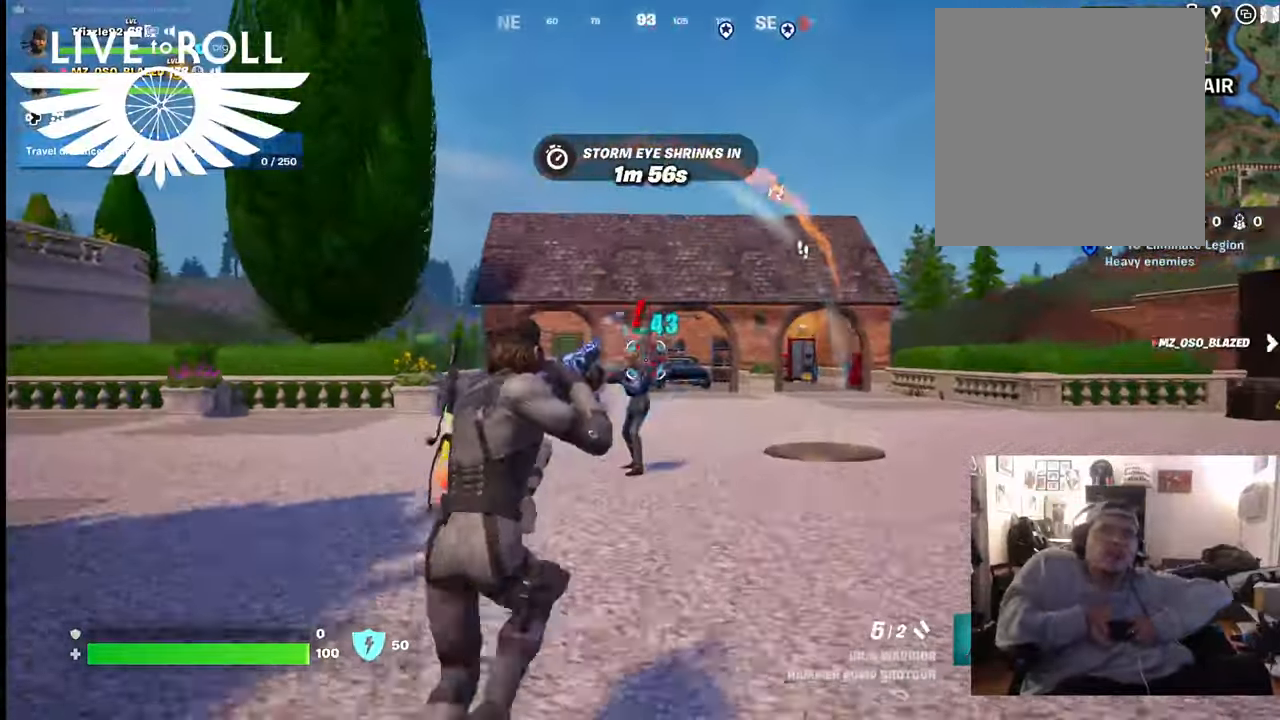
{"buttons": [], "left_stick": "up-right", "right_stick": "center", "events": [[167, "left_stick", "up-left"], [267, "left_stick", "up"], [400, "left_stick", "up-right"]]}
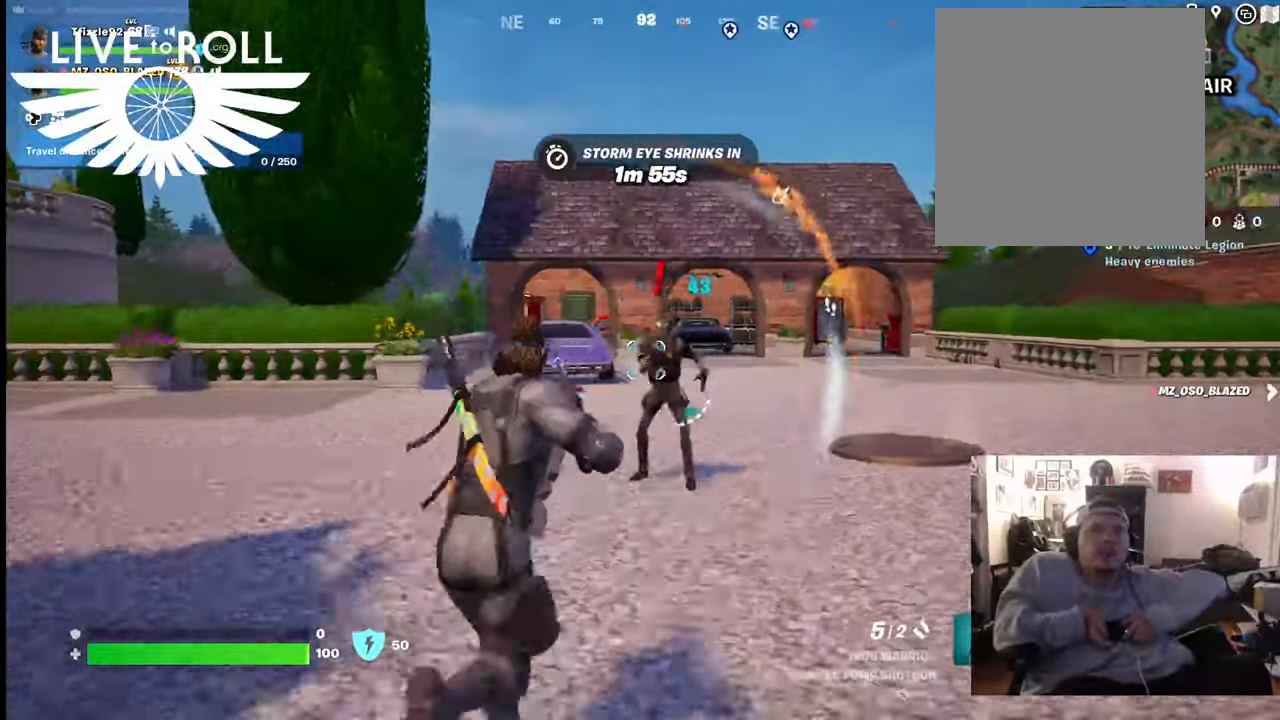
{"buttons": [], "left_stick": "down-left", "right_stick": "center", "events": [[234, "left_stick", "left"], [467, "left_stick", "down-left"]]}
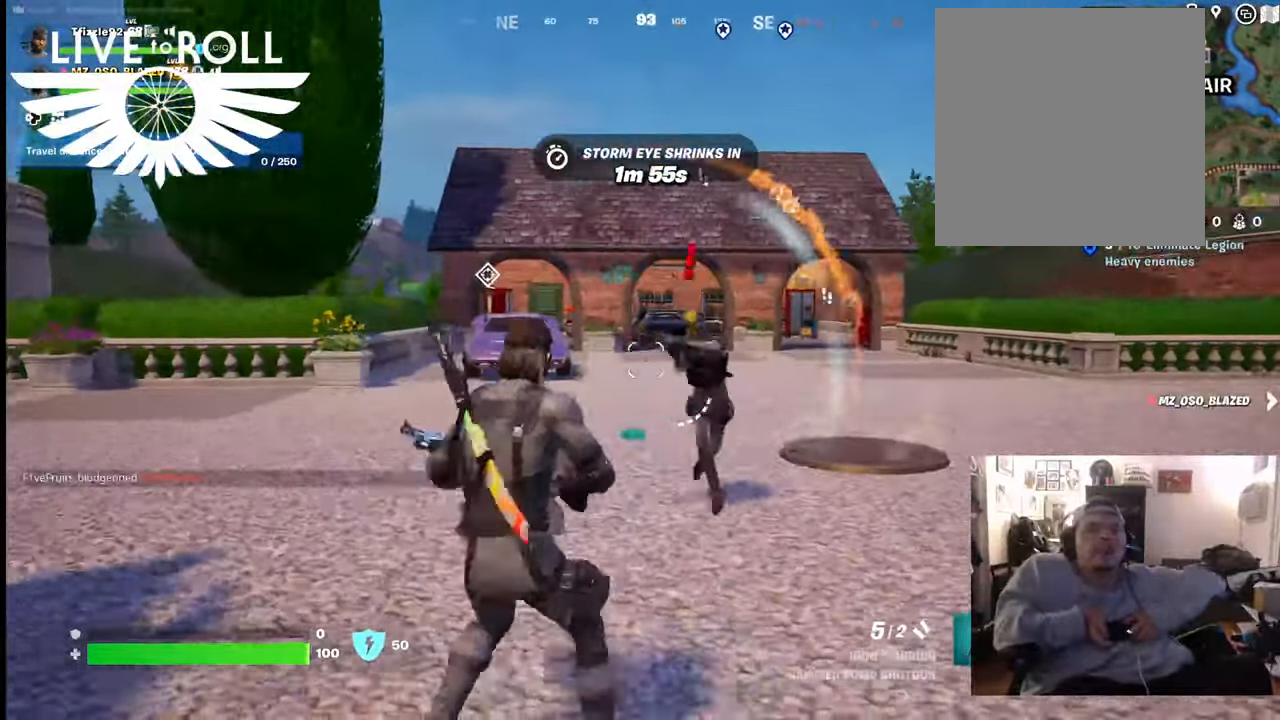
{"buttons": [], "left_stick": "right", "right_stick": "right", "events": [[34, "left_stick", "down-right"], [200, "left_stick", "right"], [200, "right_stick", "right"]]}
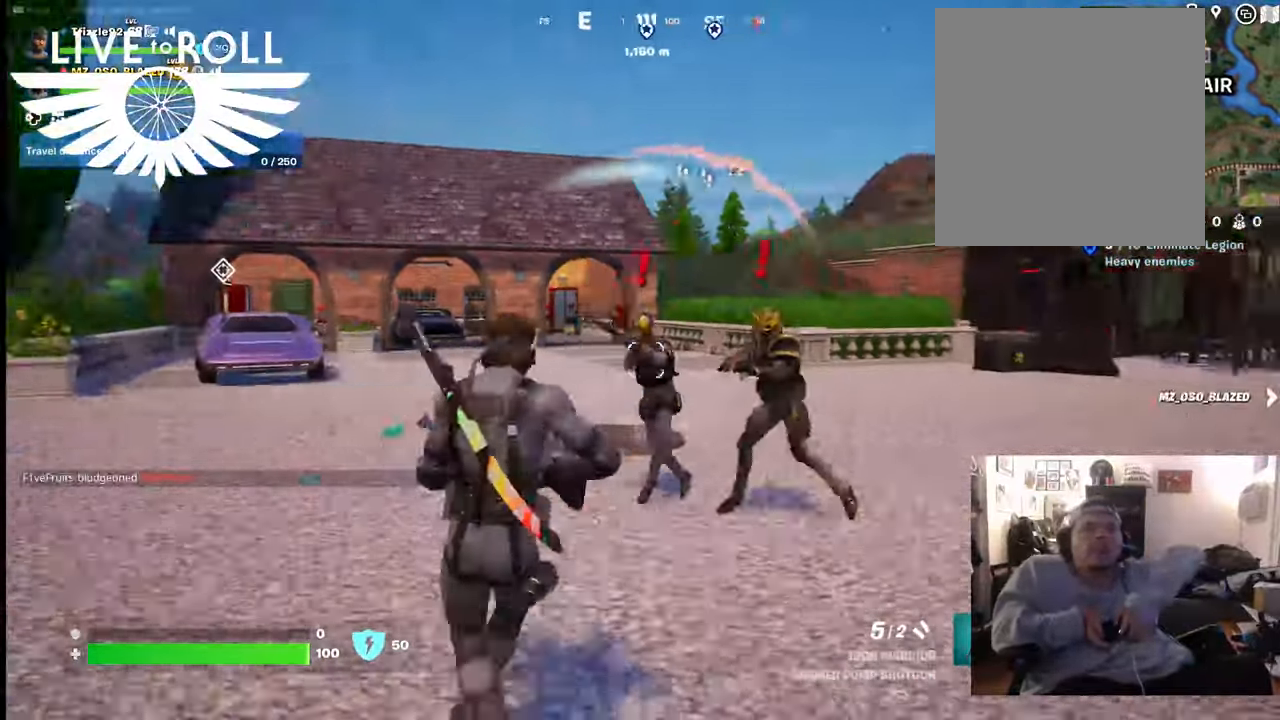
{"buttons": [], "left_stick": "down-right", "right_stick": "center", "events": [[67, "R2", "down"], [67, "right_stick", "center"], [100, "left_stick", "down-right"], [200, "R2", "up"]]}
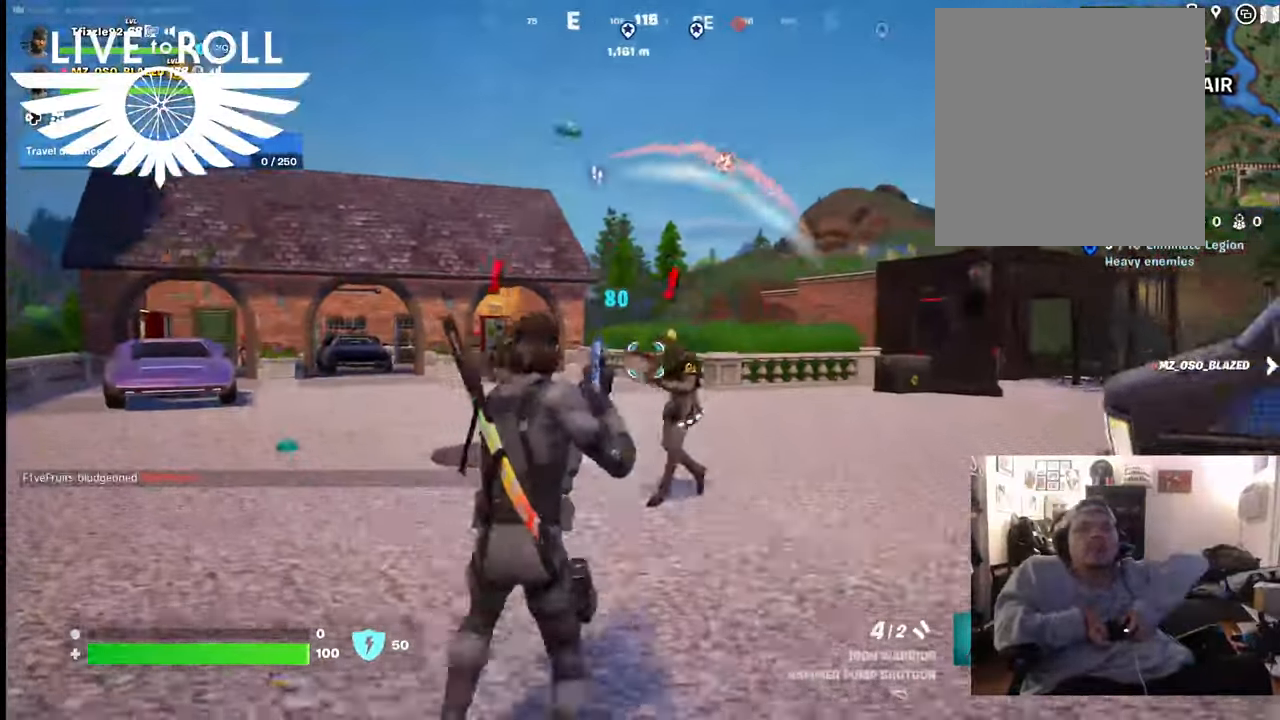
{"buttons": [], "left_stick": "right", "right_stick": "right", "events": [[300, "left_stick", "right"], [334, "right_stick", "right"]]}
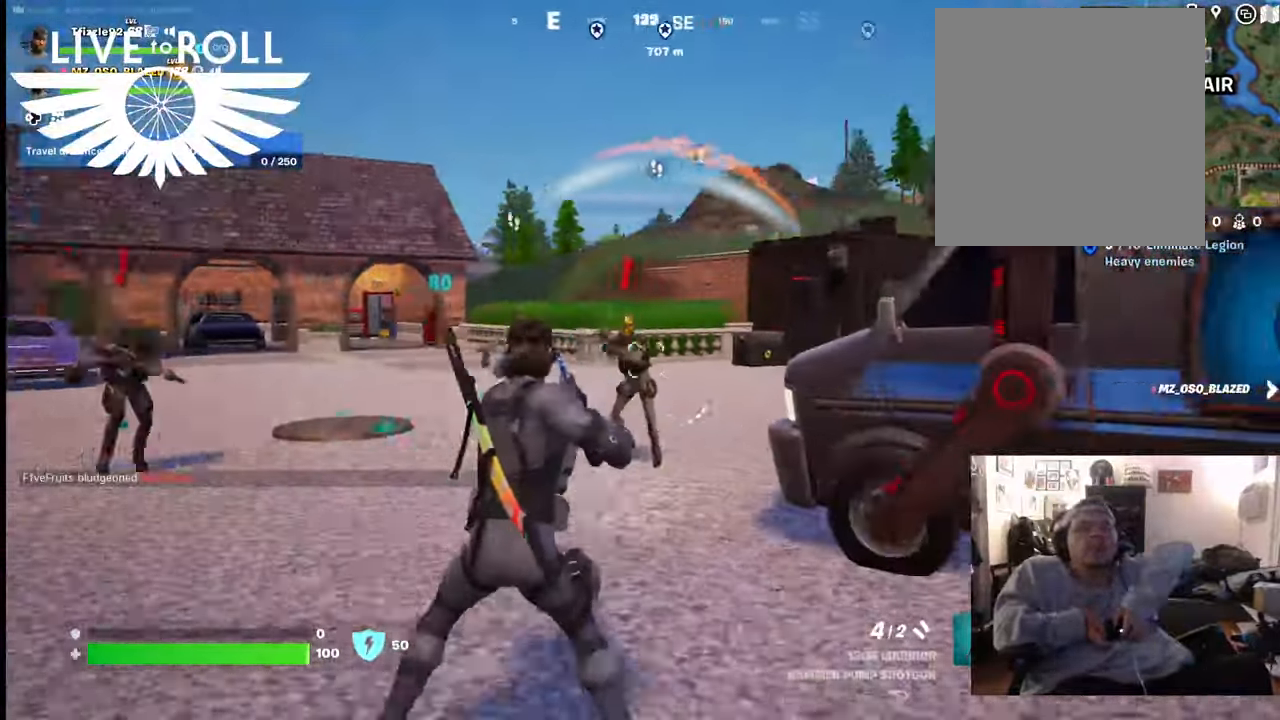
{"buttons": [], "left_stick": "up-left", "right_stick": "center", "events": [[100, "left_stick", "center"], [100, "right_stick", "center"], [167, "left_stick", "up-left"]]}
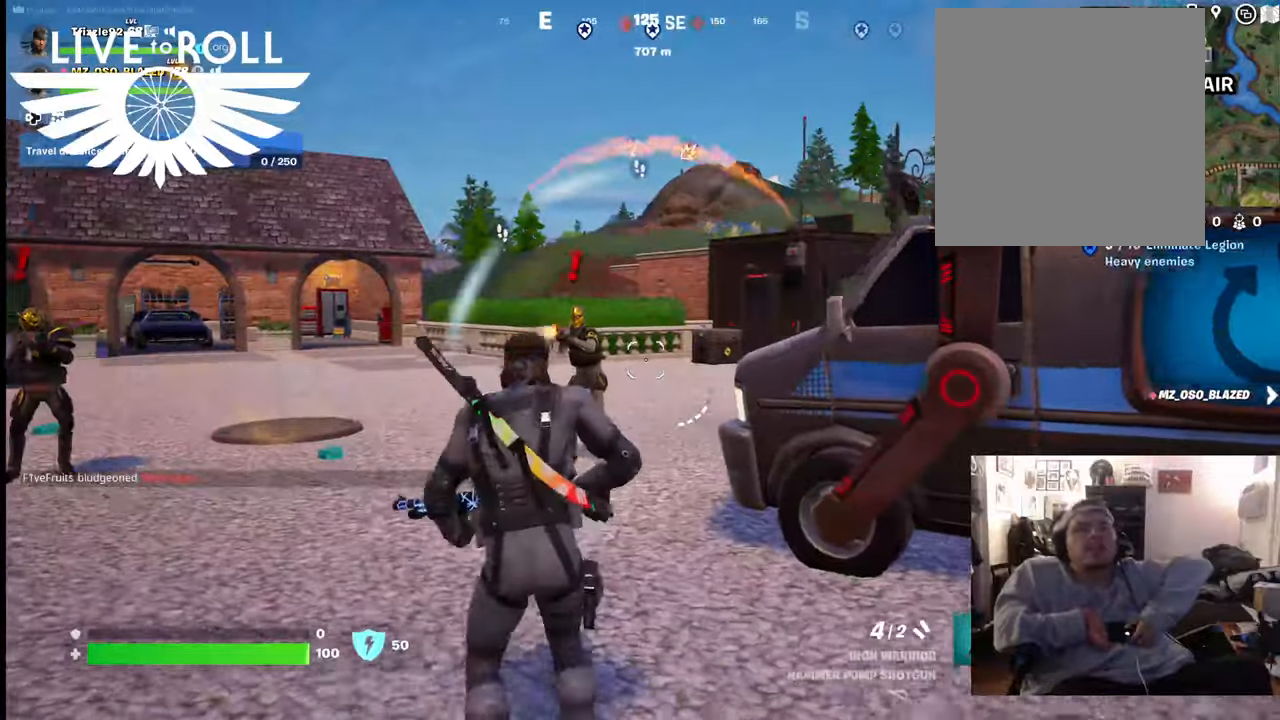
{"buttons": [], "left_stick": "down-right", "right_stick": "center", "events": [[234, "left_stick", "left"], [300, "R2", "down"], [334, "left_stick", "down-right"], [400, "R2", "up"]]}
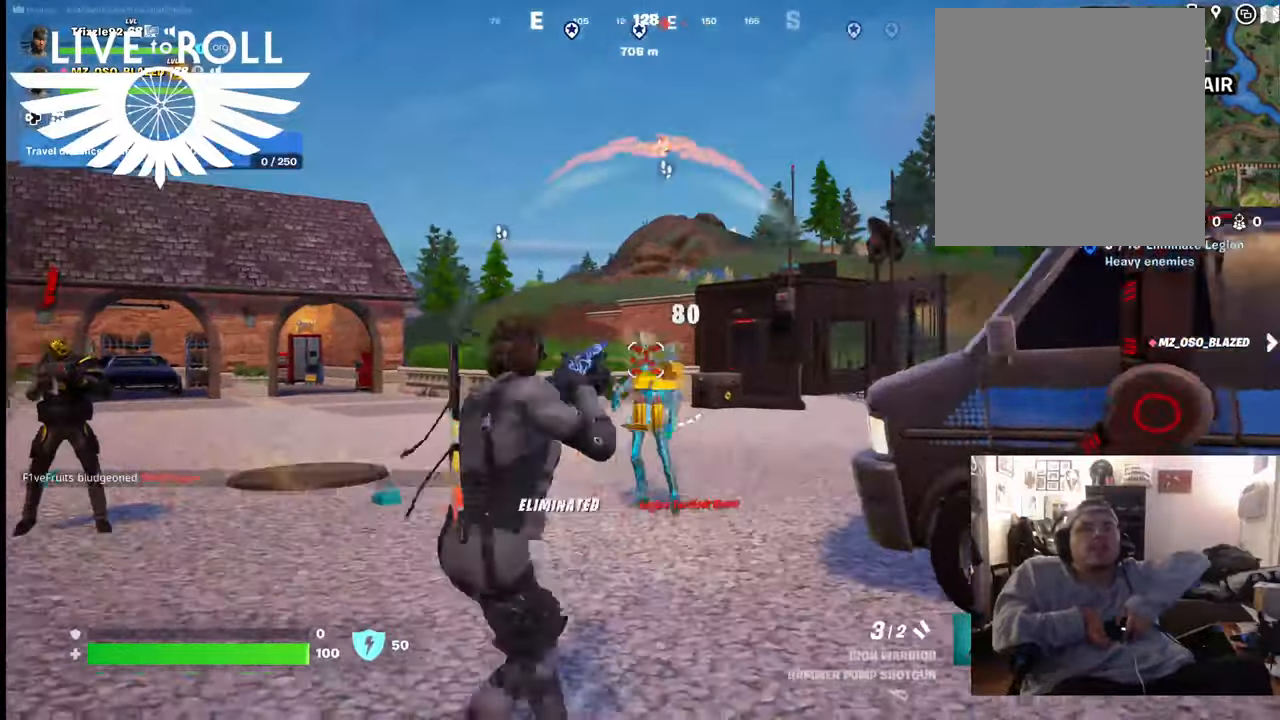
{"buttons": [], "left_stick": "down-left", "right_stick": "up", "events": [[467, "left_stick", "down-left"], [467, "right_stick", "up"]]}
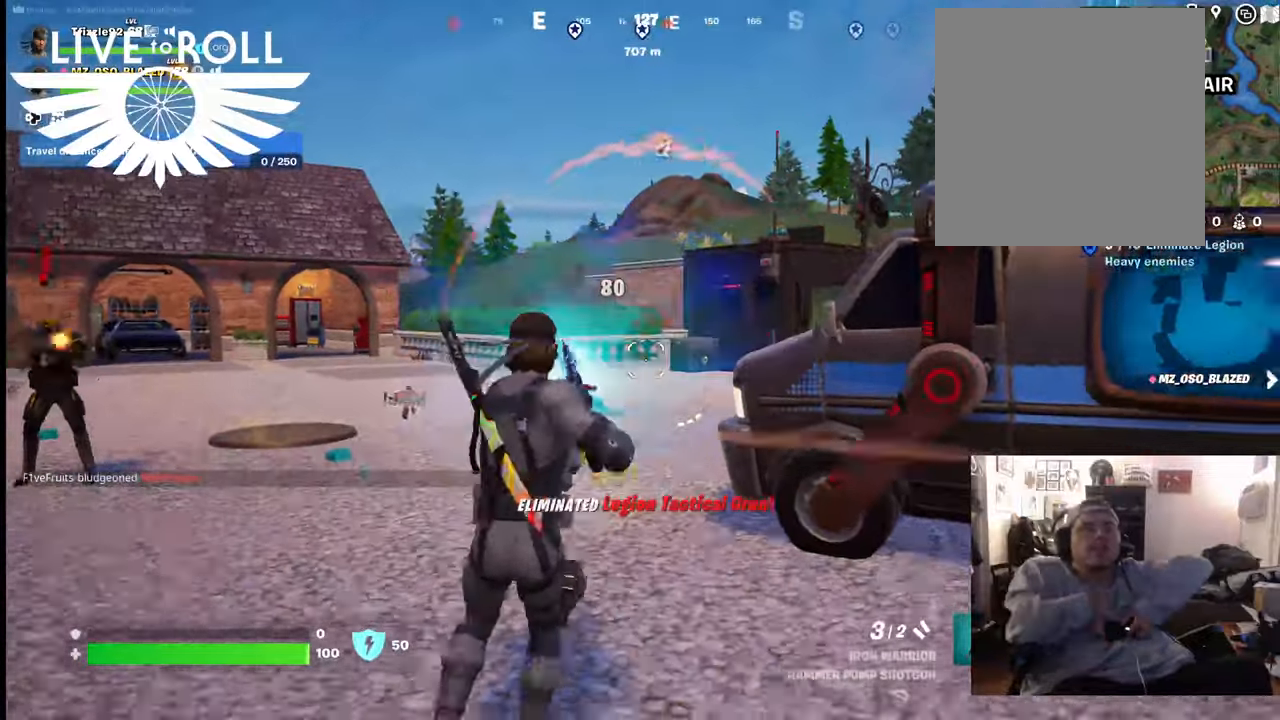
{"buttons": [], "left_stick": "down-left", "right_stick": "down-left", "events": [[134, "right_stick", "center"], [300, "right_stick", "left"], [500, "right_stick", "down-left"]]}
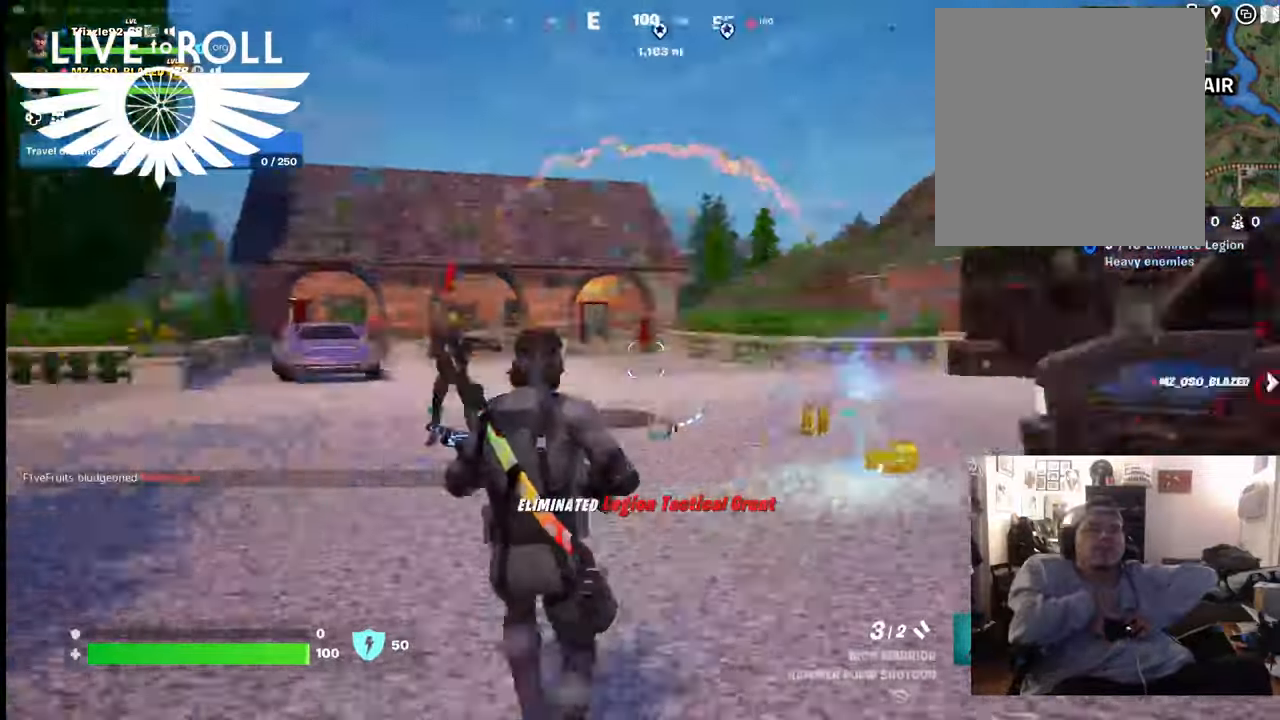
{"buttons": [], "left_stick": "up", "right_stick": "center", "events": [[67, "left_stick", "left"], [100, "right_stick", "center"], [267, "left_stick", "up-left"], [400, "left_stick", "up"]]}
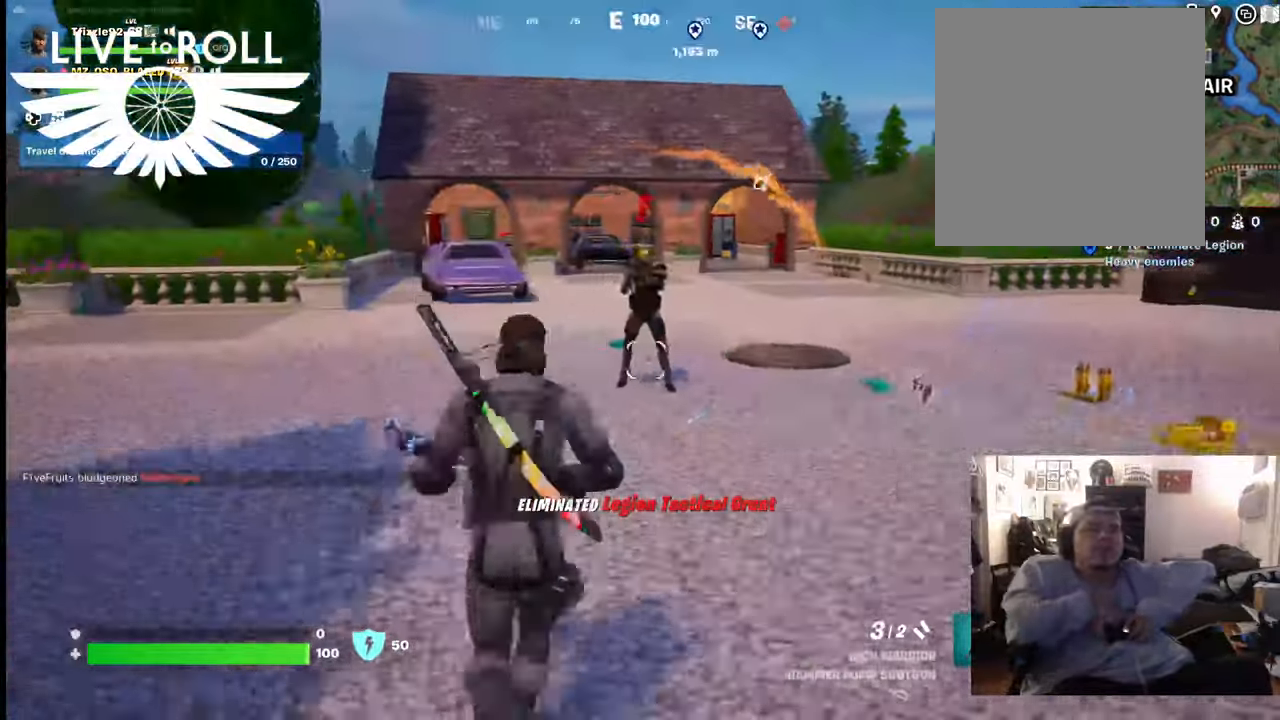
{"buttons": [], "left_stick": "left", "right_stick": "center", "events": [[34, "right_stick", "up-left"], [134, "right_stick", "center"], [300, "right_stick", "up-left"], [400, "left_stick", "left"], [500, "right_stick", "center"]]}
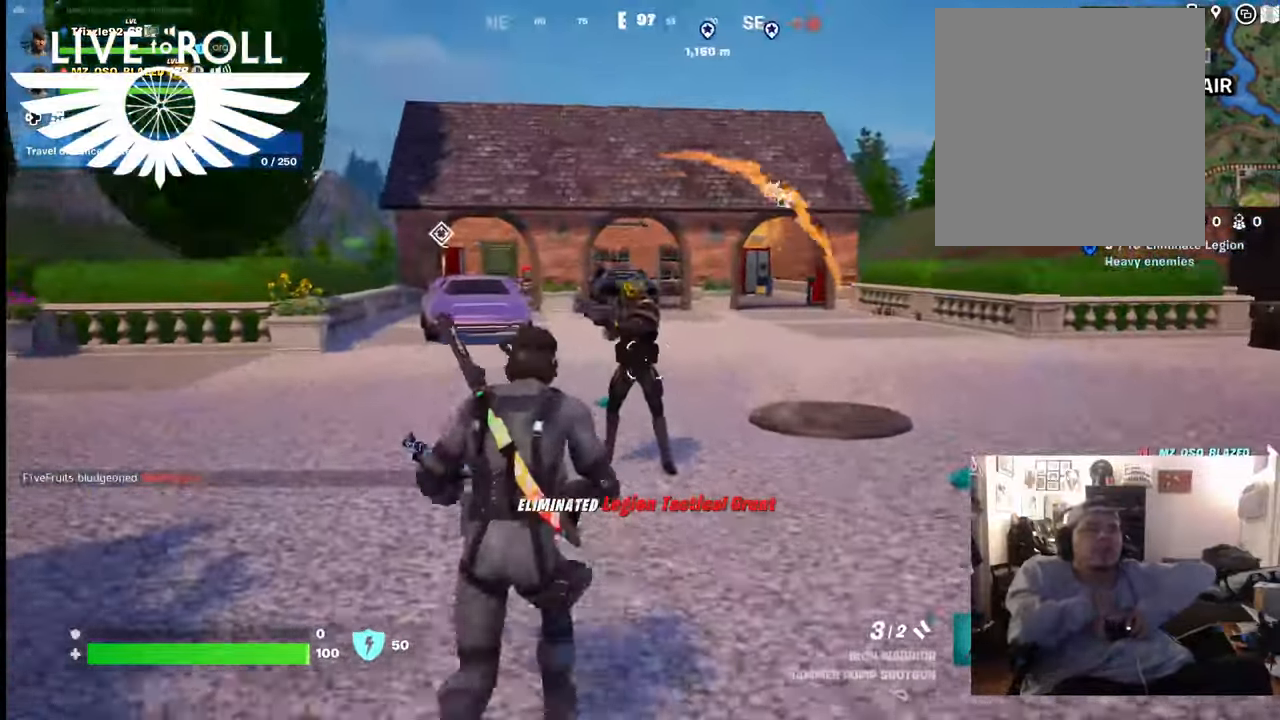
{"buttons": ["R2"], "left_stick": "down-right", "right_stick": "center", "events": [[200, "left_stick", "down"], [267, "left_stick", "down-right"], [467, "R2", "down"]]}
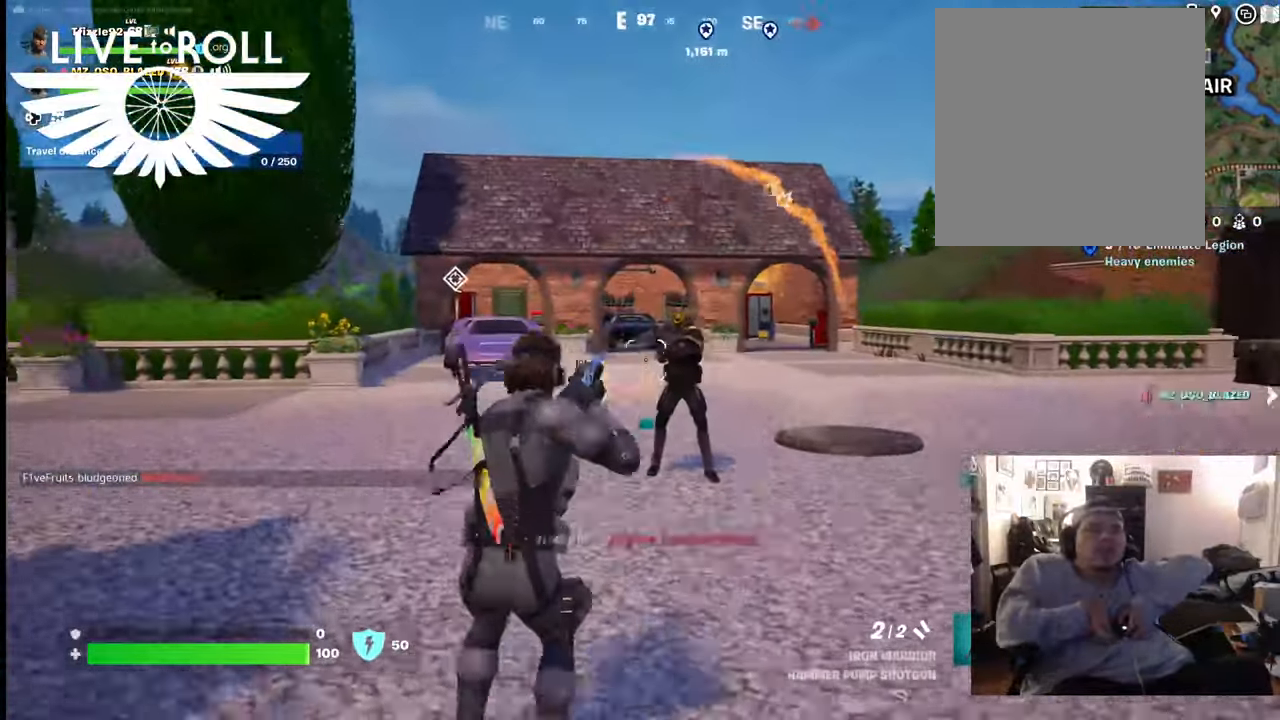
{"buttons": [], "left_stick": "up", "right_stick": "center", "events": [[100, "R2", "up"], [267, "left_stick", "center"], [334, "left_stick", "up"]]}
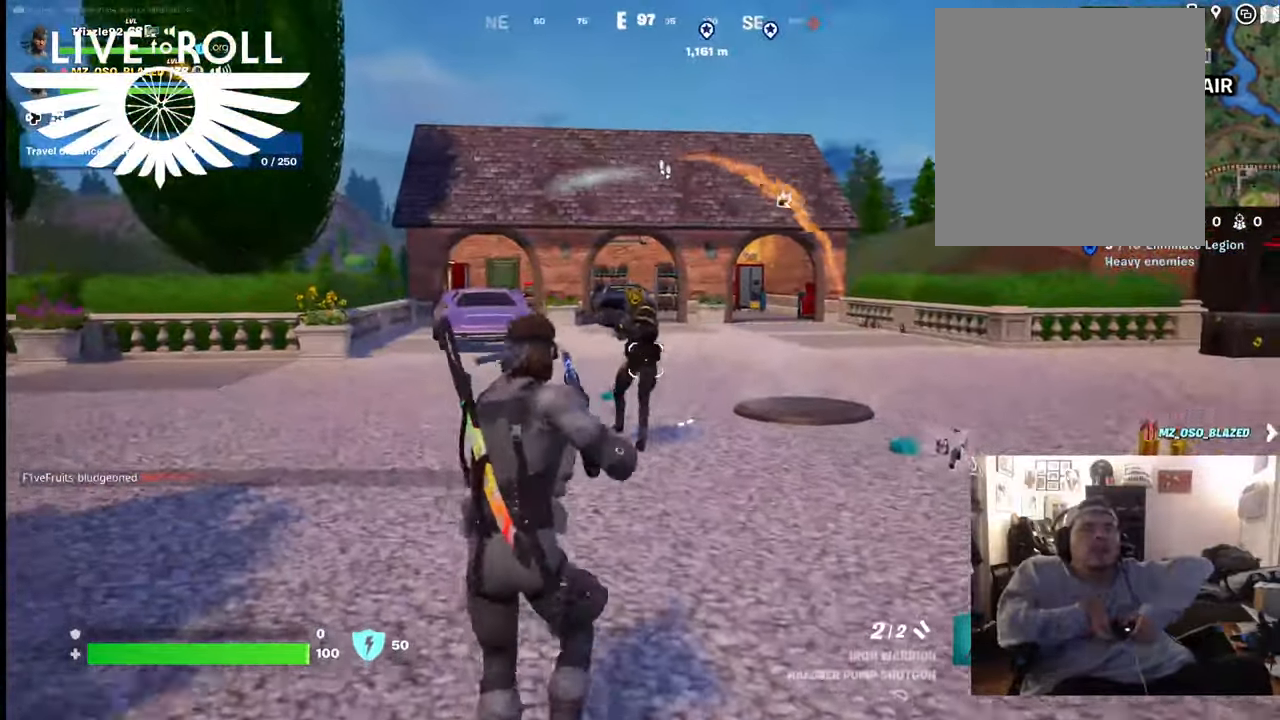
{"buttons": [], "left_stick": "right", "right_stick": "center", "events": [[167, "right_stick", "left"], [234, "left_stick", "up-right"], [234, "right_stick", "up-left"], [334, "right_stick", "center"], [467, "left_stick", "right"]]}
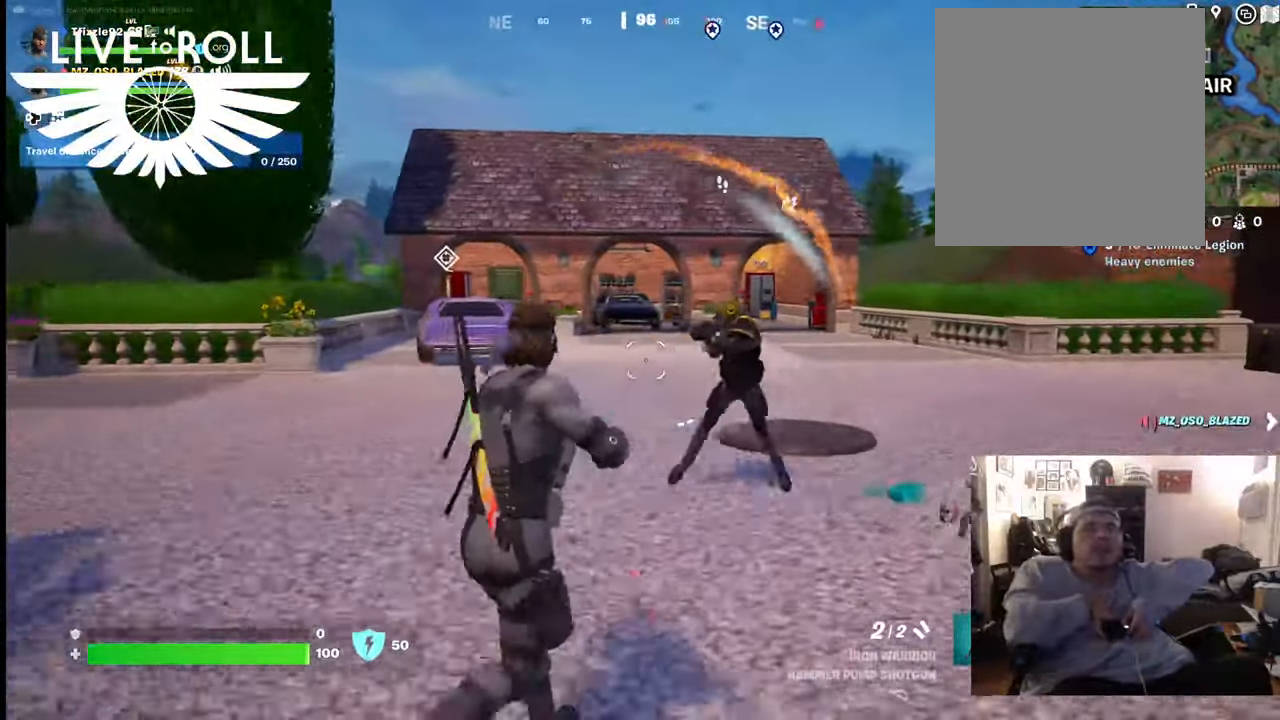
{"buttons": [], "left_stick": "right", "right_stick": "center", "events": []}
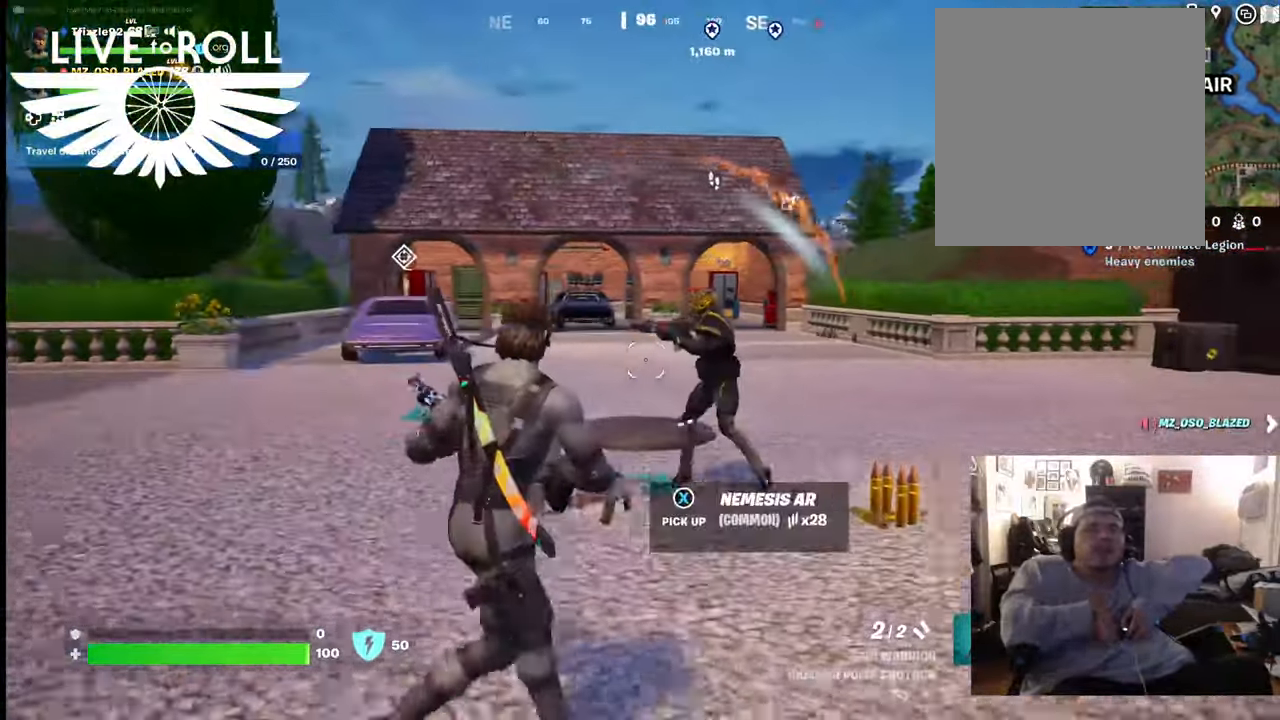
{"buttons": [], "left_stick": "right", "right_stick": "center", "events": []}
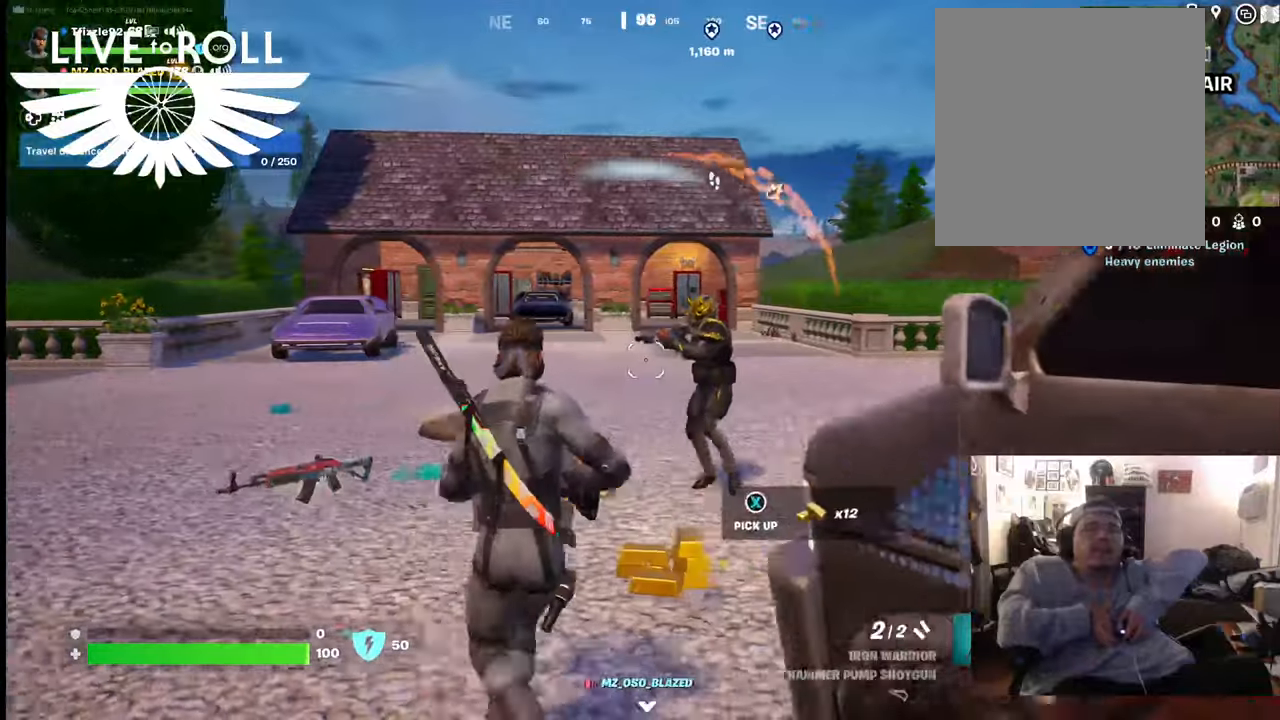
{"buttons": [], "left_stick": "up-right", "right_stick": "center", "events": [[367, "left_stick", "up-right"]]}
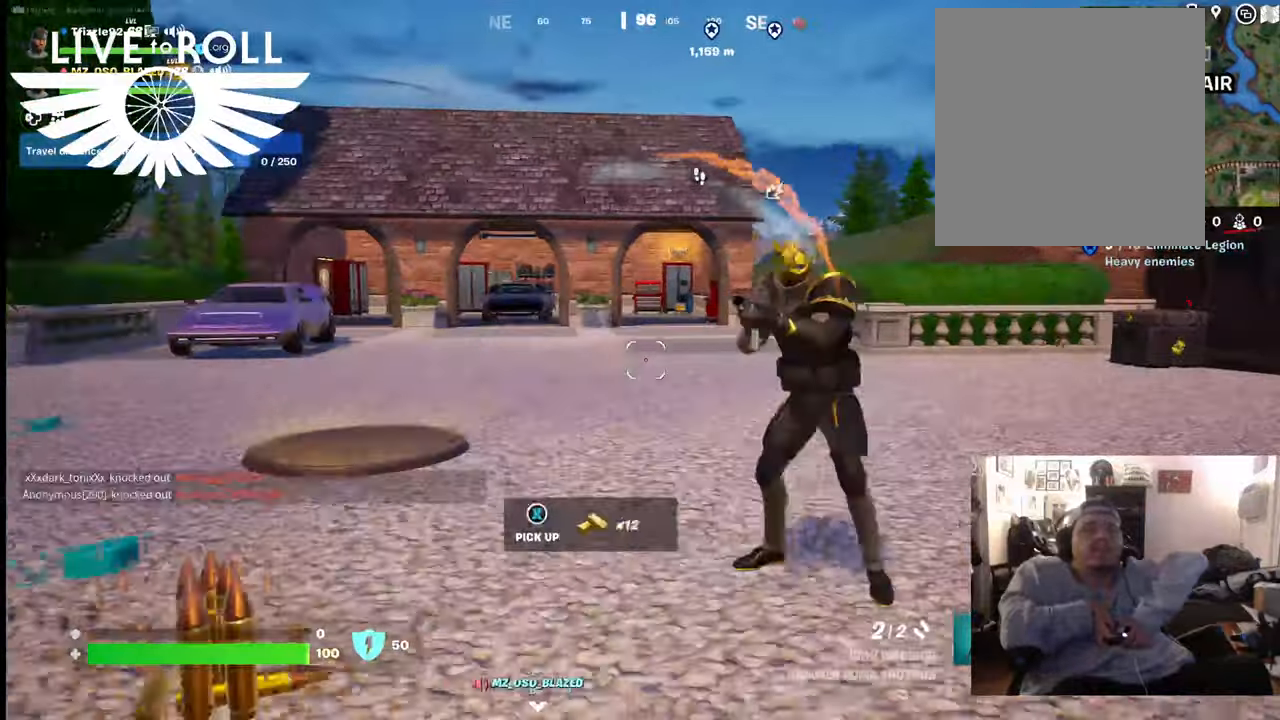
{"buttons": [], "left_stick": "left", "right_stick": "center", "events": [[267, "R2", "down"], [300, "left_stick", "center"], [400, "R2", "up"], [434, "left_stick", "left"]]}
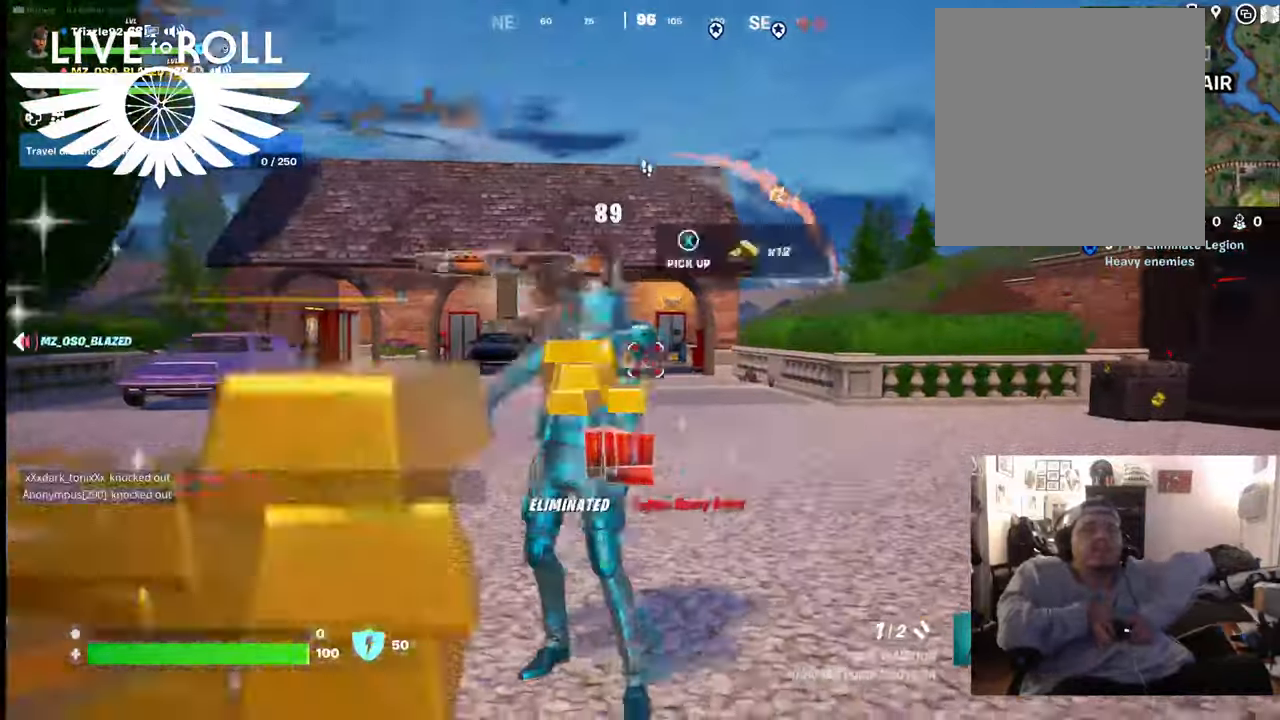
{"buttons": [], "left_stick": "left", "right_stick": "center", "events": []}
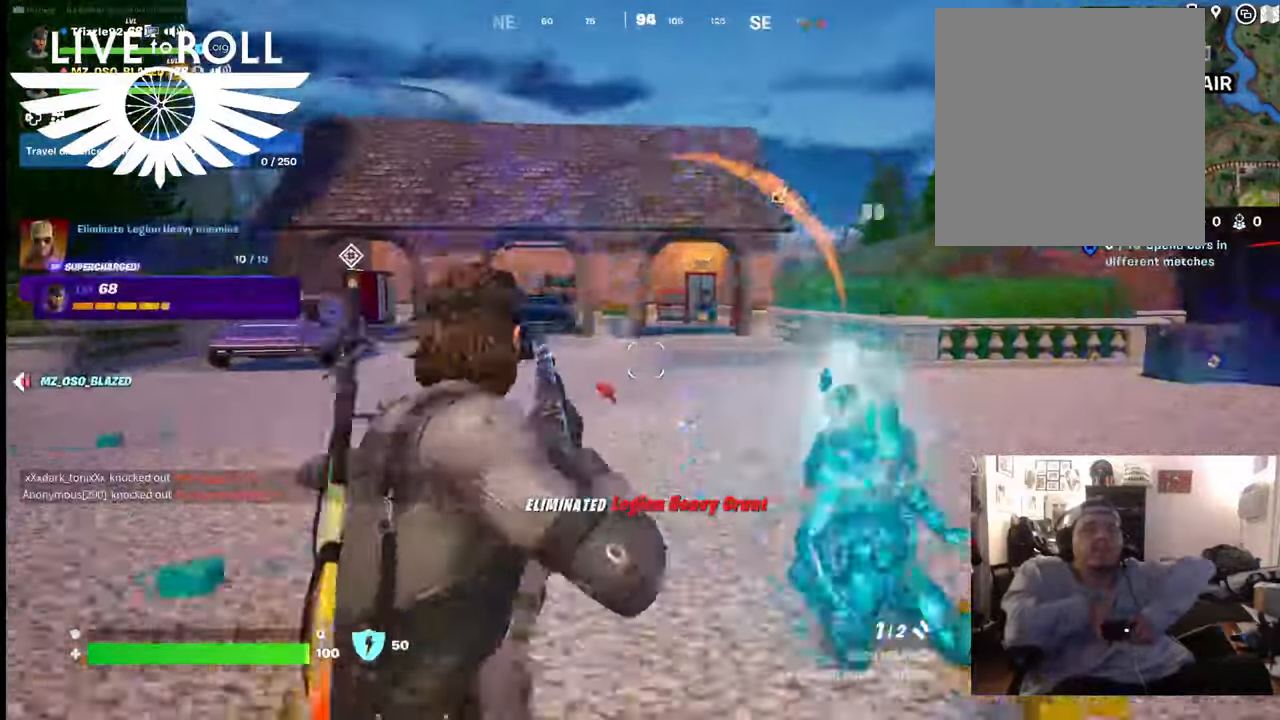
{"buttons": [], "left_stick": "left", "right_stick": "down-right", "events": [[67, "right_stick", "down-right"]]}